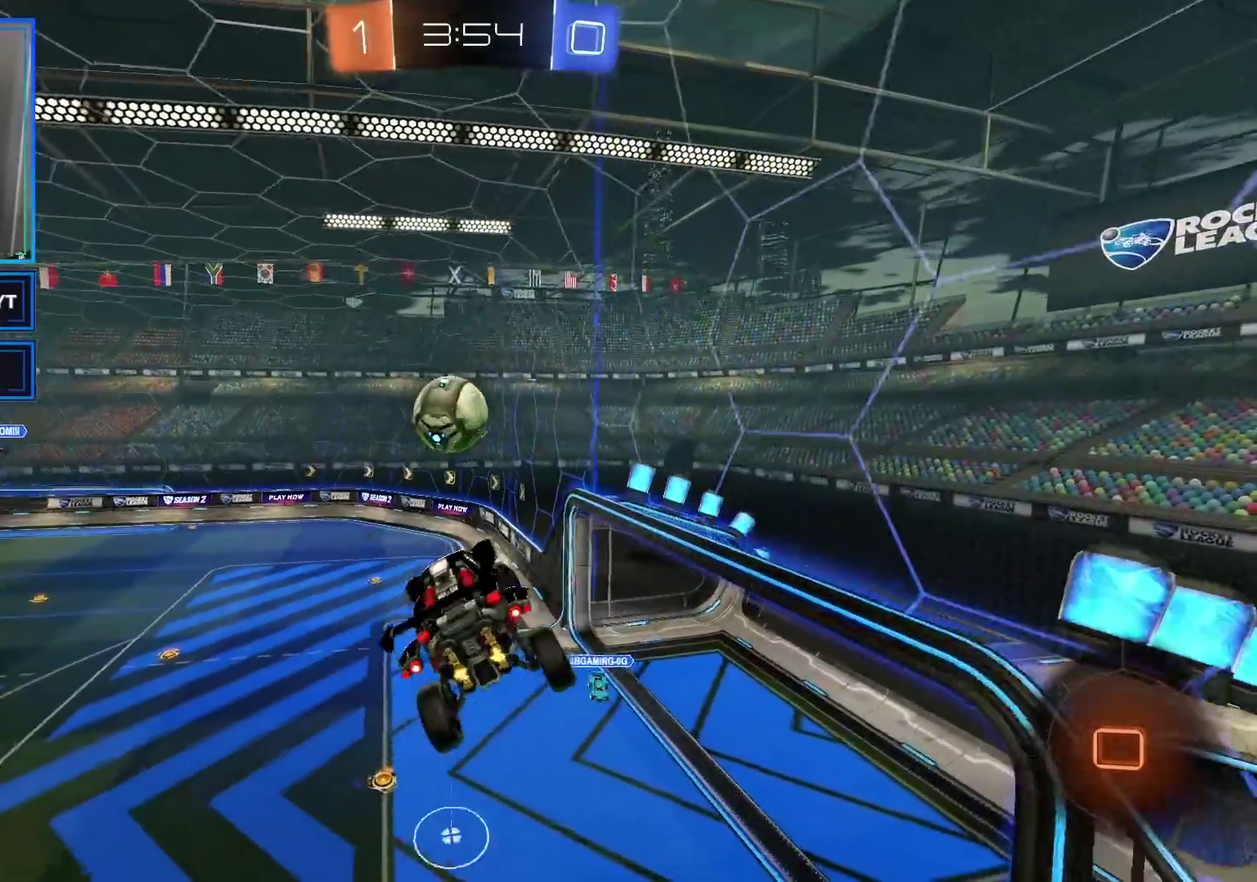
Gameplay with a controller (Xbox layout); each line is a JSON object with the inputs held at the frame after it. "events" lists button and stick changes between this image and that frame as [ms after this image, input, new state], when the widget could be followed in between.
{"buttons": ["R2"], "left_stick": "left", "right_stick": "center", "events": [[67, "left_stick", "center"], [200, "L1", "down"], [217, "left_stick", "up-left"], [383, "L1", "up"], [483, "left_stick", "left"]]}
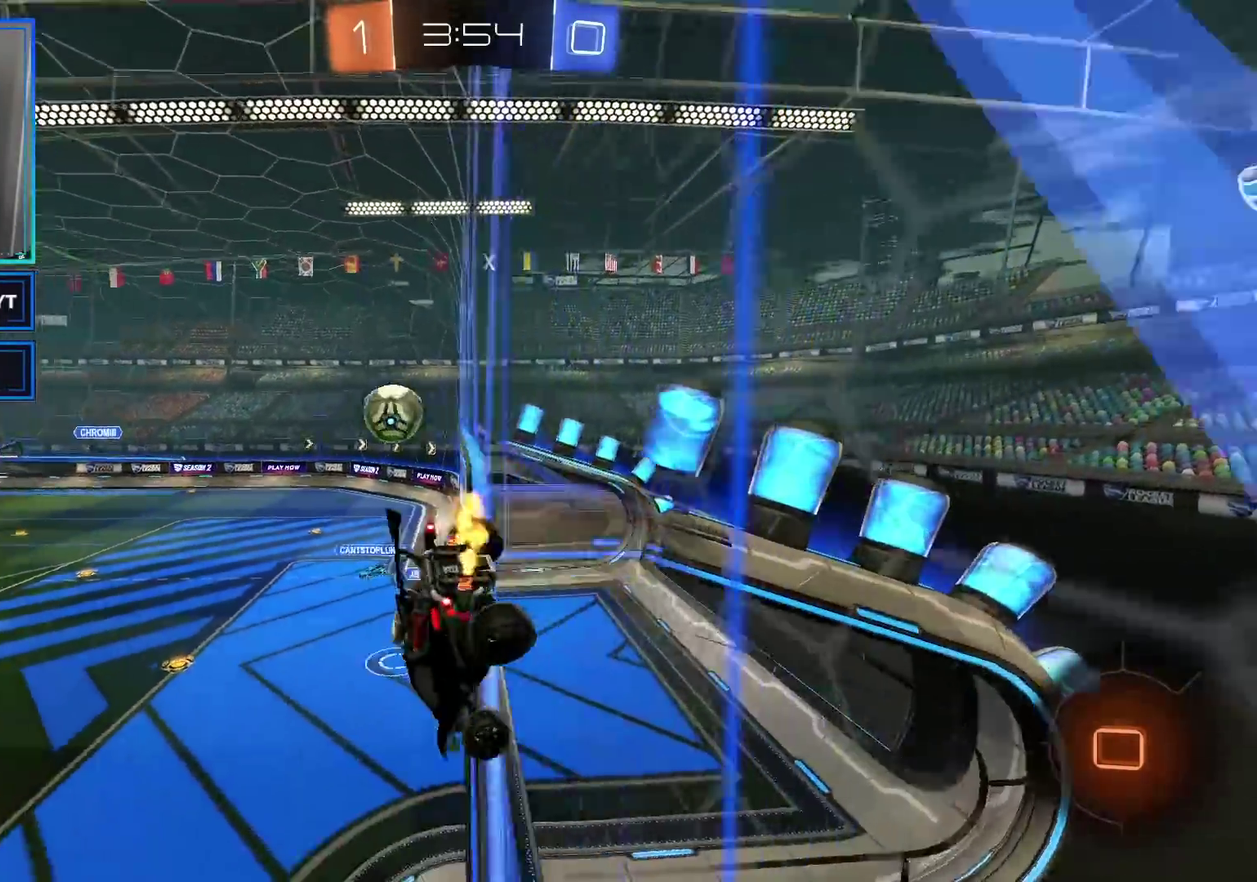
{"buttons": ["R2"], "left_stick": "left", "right_stick": "center", "events": []}
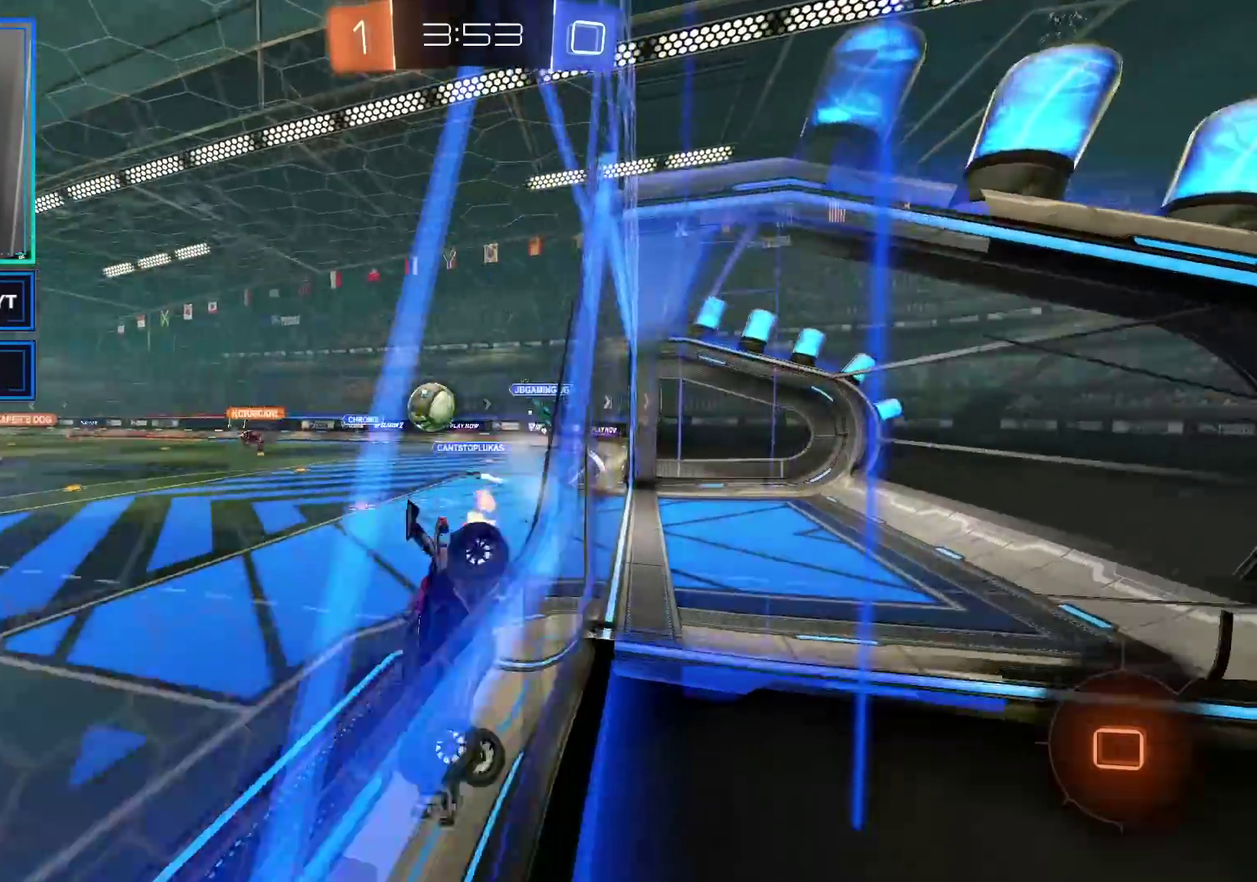
{"buttons": ["Y", "R2"], "left_stick": "center", "right_stick": "center", "events": [[483, "Y", "down"], [483, "left_stick", "center"]]}
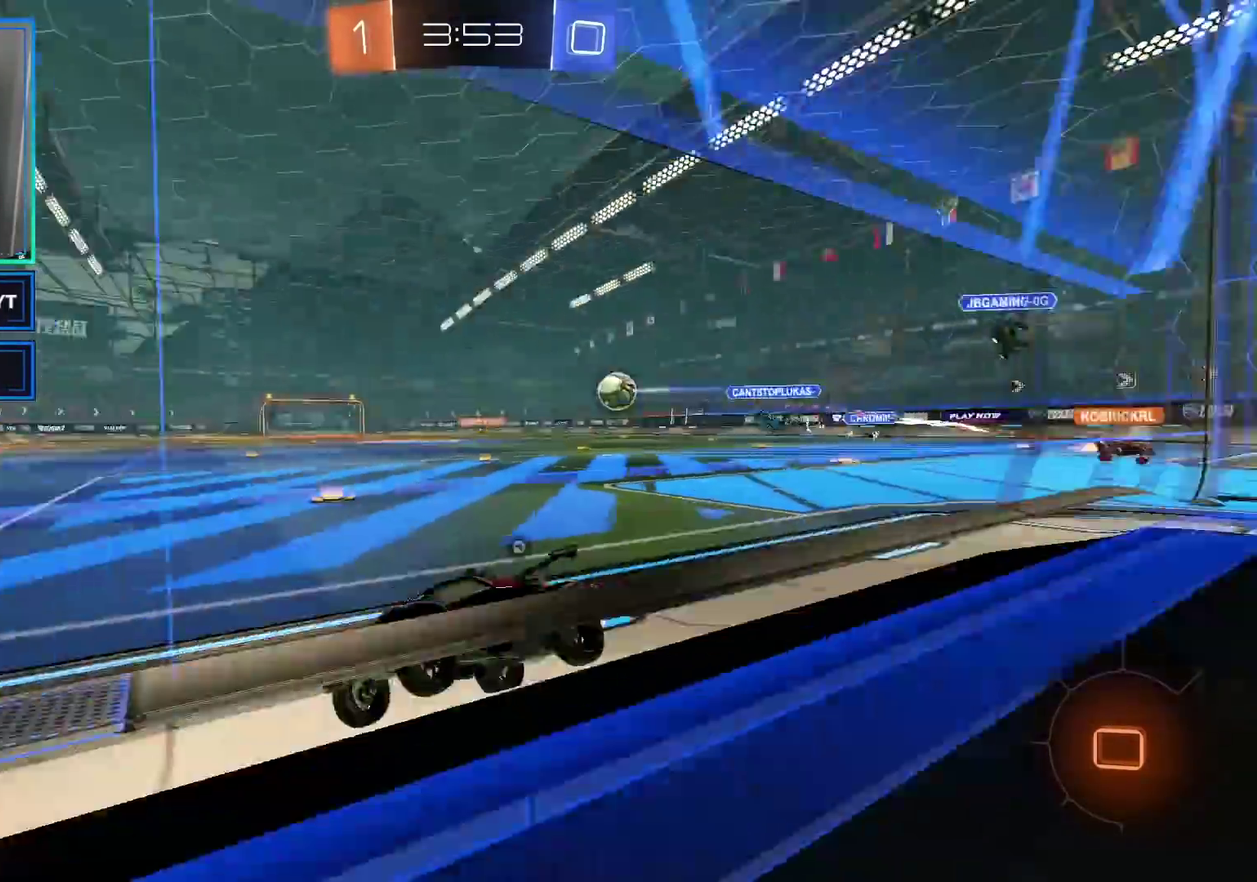
{"buttons": ["Y", "R2"], "left_stick": "right", "right_stick": "center", "events": [[33, "left_stick", "right"], [100, "B", "down"], [133, "Y", "up"], [300, "B", "up"], [483, "Y", "down"]]}
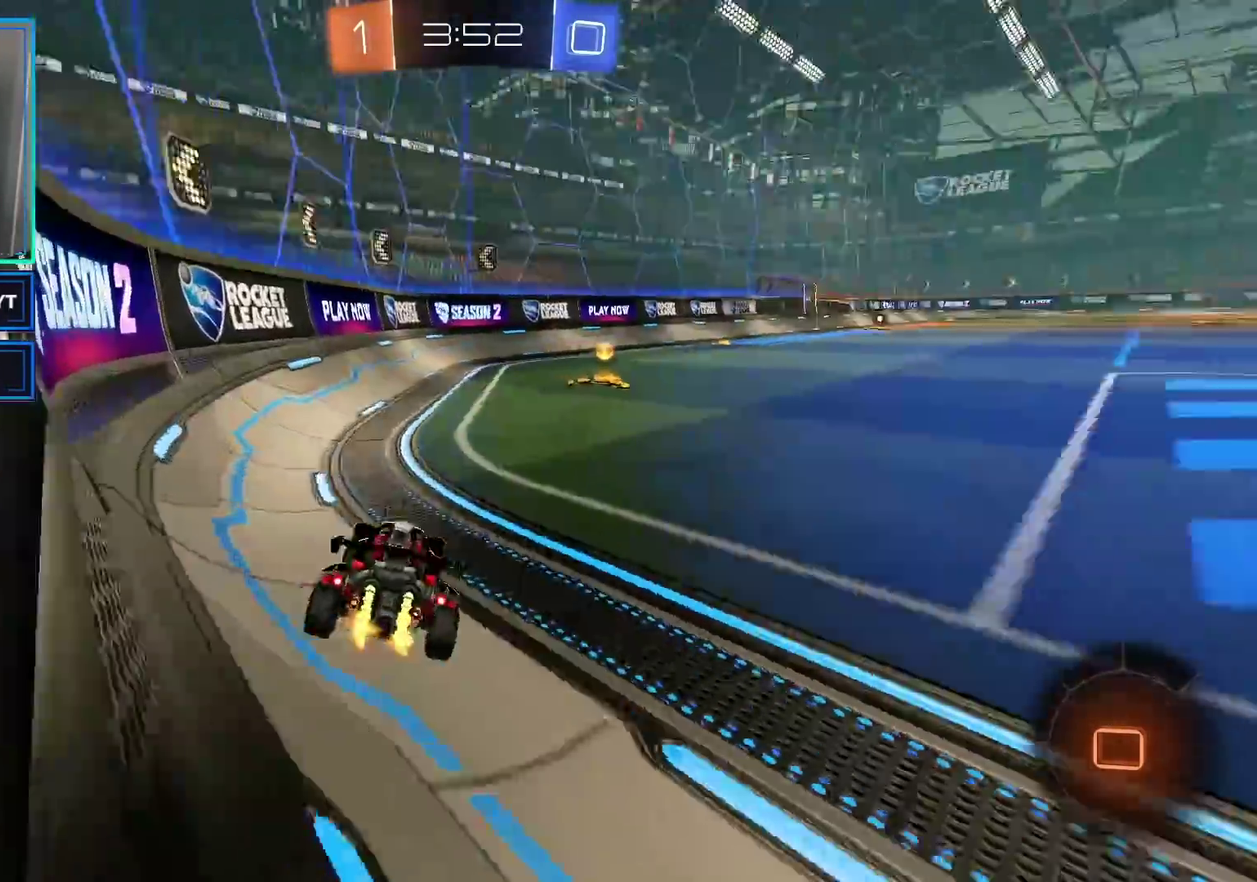
{"buttons": ["X", "R2"], "left_stick": "center", "right_stick": "center", "events": [[100, "Y", "up"], [100, "left_stick", "center"], [317, "left_stick", "right"], [400, "X", "down"], [500, "left_stick", "center"]]}
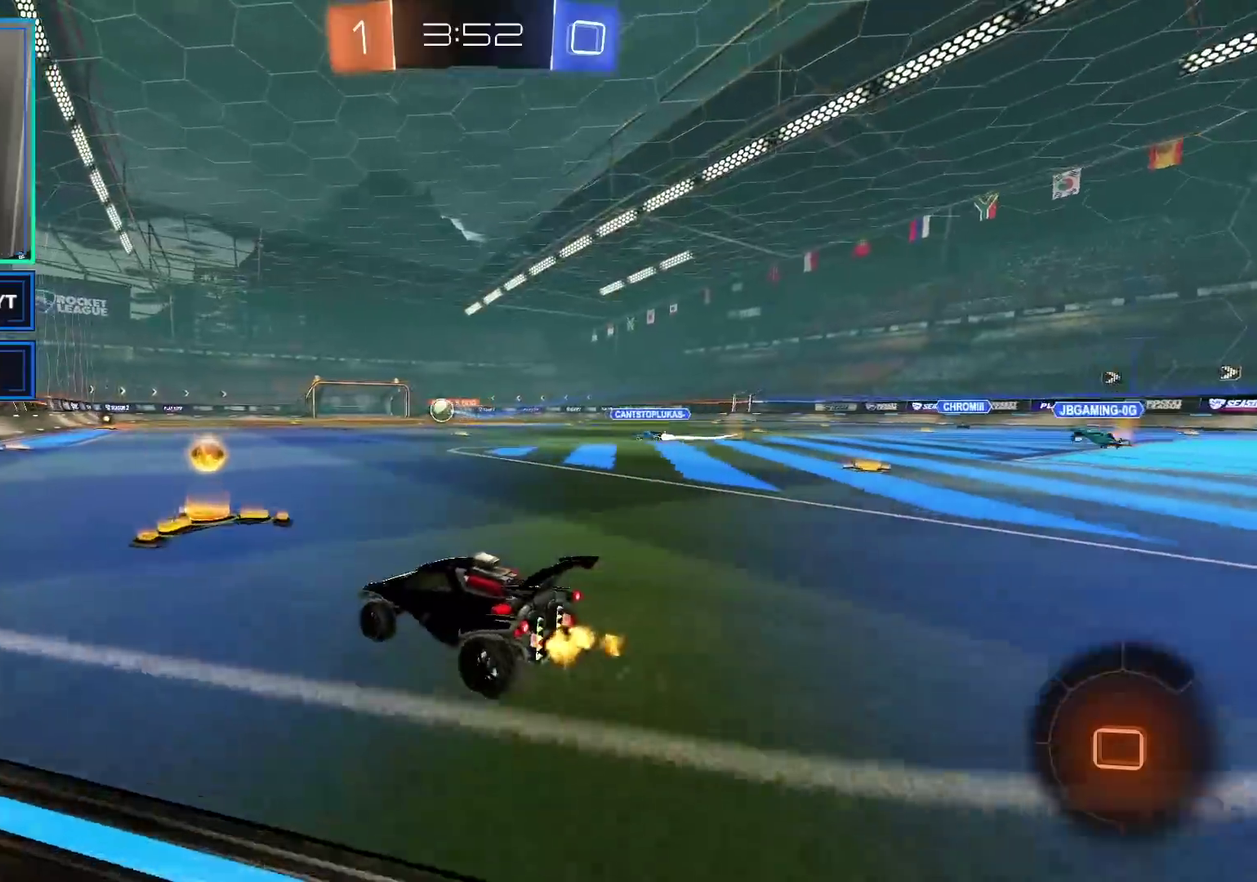
{"buttons": ["B", "R2"], "left_stick": "center", "right_stick": "center", "events": [[17, "X", "up"], [150, "left_stick", "right"], [167, "B", "down"], [217, "left_stick", "up-right"], [283, "left_stick", "center"]]}
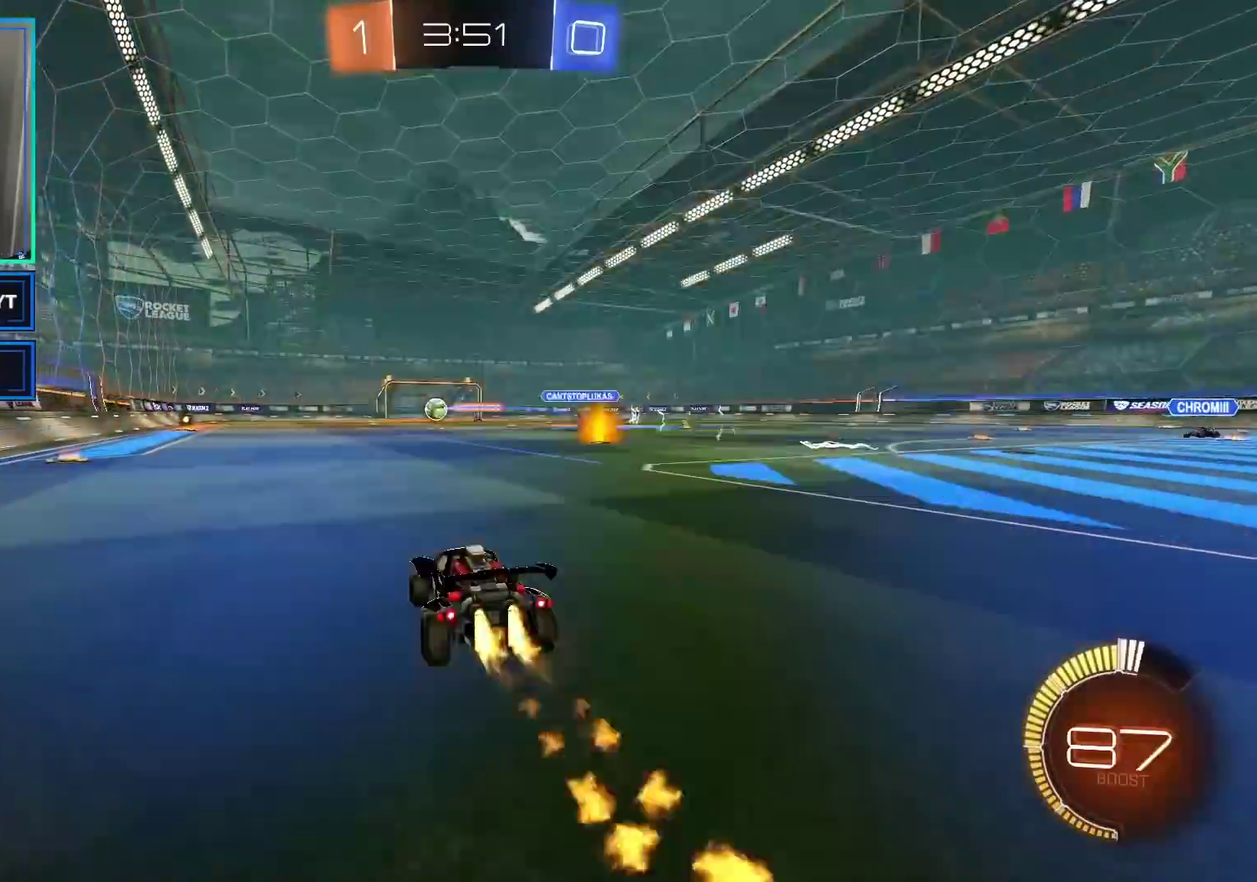
{"buttons": ["L1", "R2"], "left_stick": "up-right", "right_stick": "center", "events": [[67, "B", "up"], [133, "left_stick", "up"], [150, "L1", "down"], [317, "A", "down"], [383, "left_stick", "up-right"], [483, "A", "up"]]}
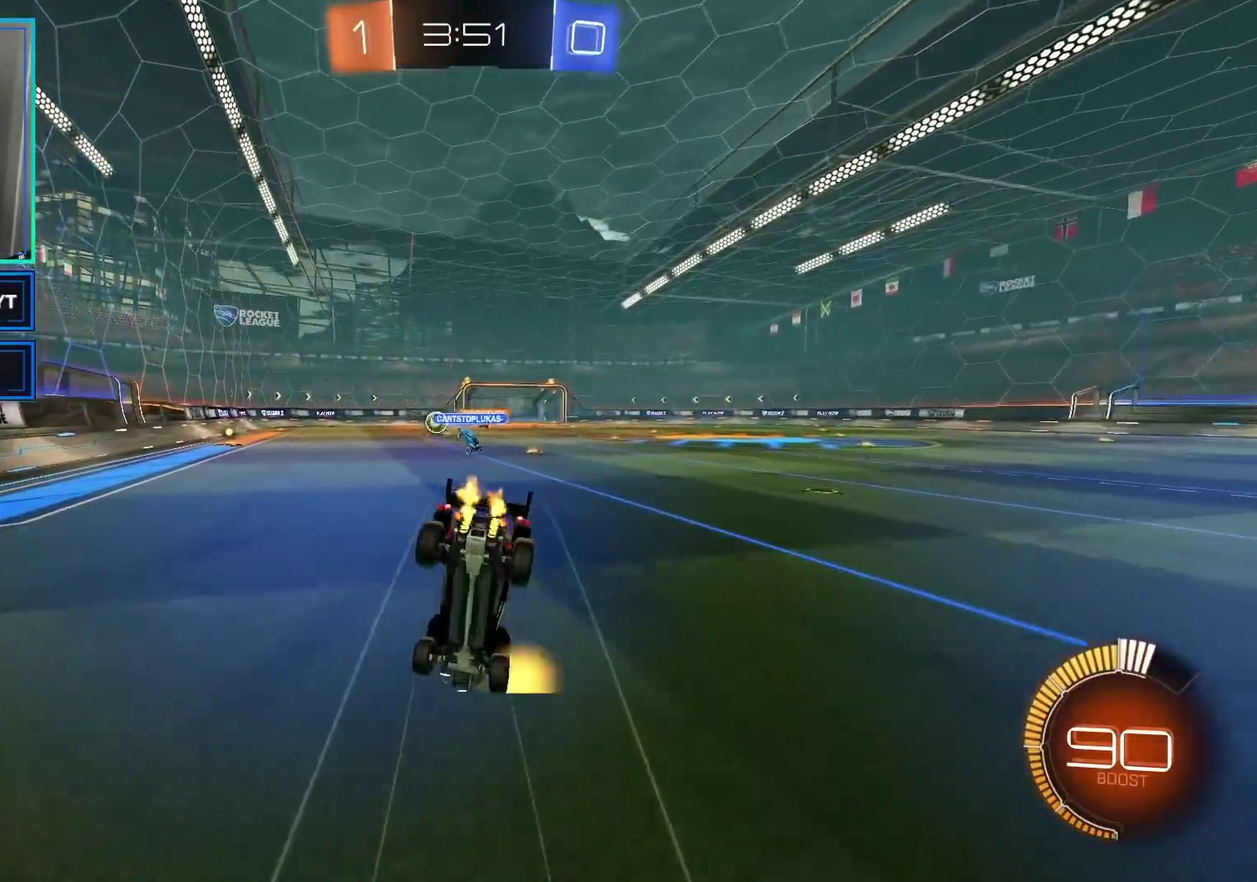
{"buttons": ["R2"], "left_stick": "center", "right_stick": "center", "events": [[50, "L1", "up"], [133, "left_stick", "center"], [350, "Y", "down"], [483, "Y", "up"]]}
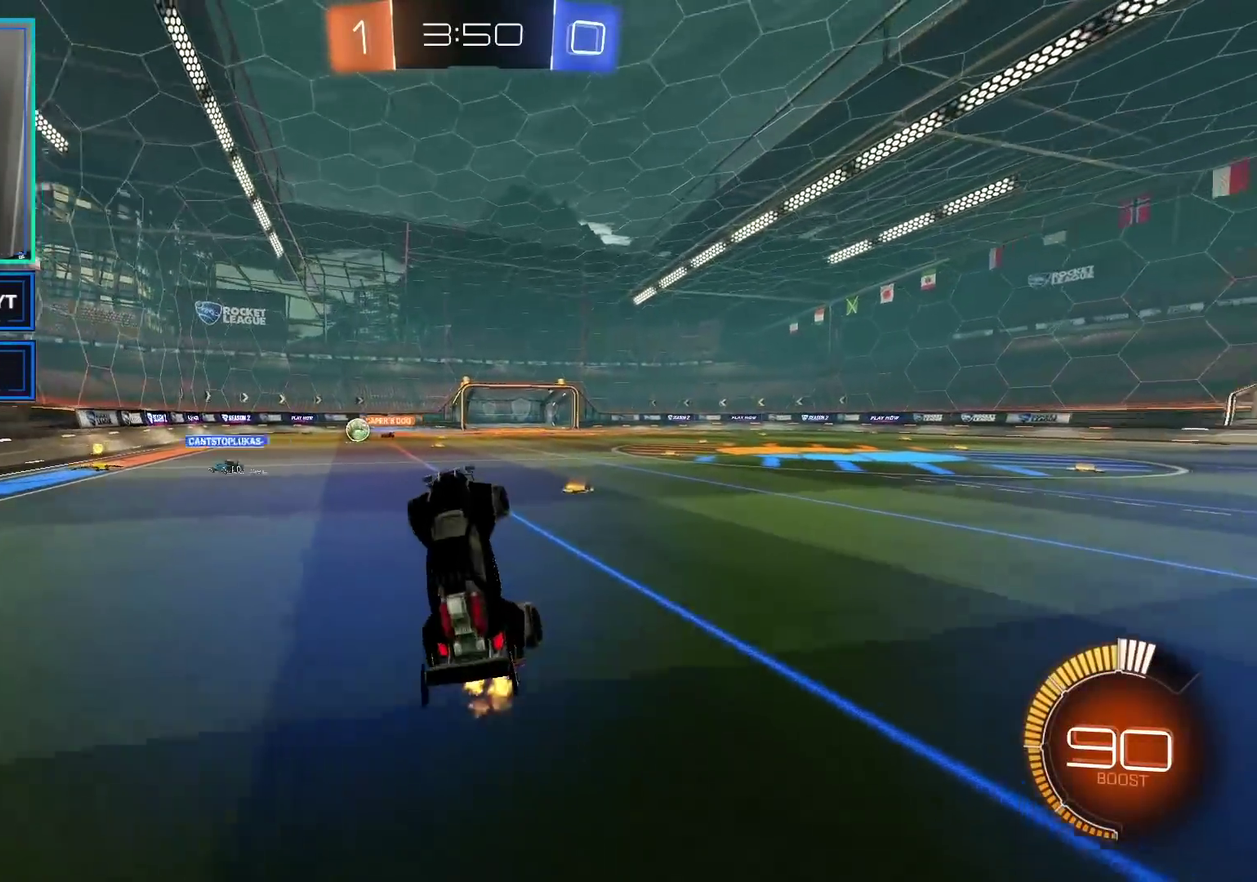
{"buttons": ["X", "R2"], "left_stick": "center", "right_stick": "center", "events": [[83, "Y", "down"], [217, "Y", "up"], [383, "X", "down"]]}
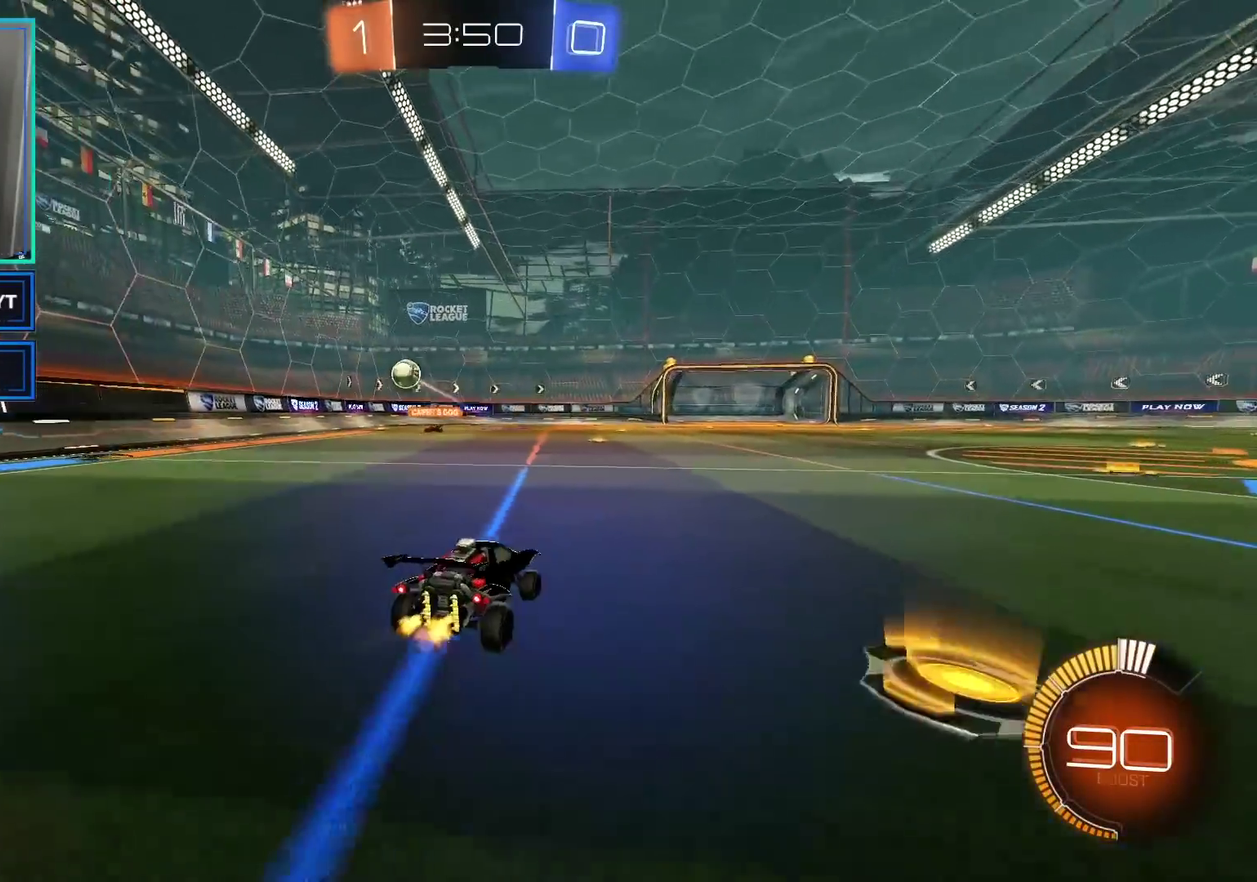
{"buttons": ["R2"], "left_stick": "center", "right_stick": "center", "events": [[33, "X", "up"], [283, "Y", "down"], [350, "Y", "up"]]}
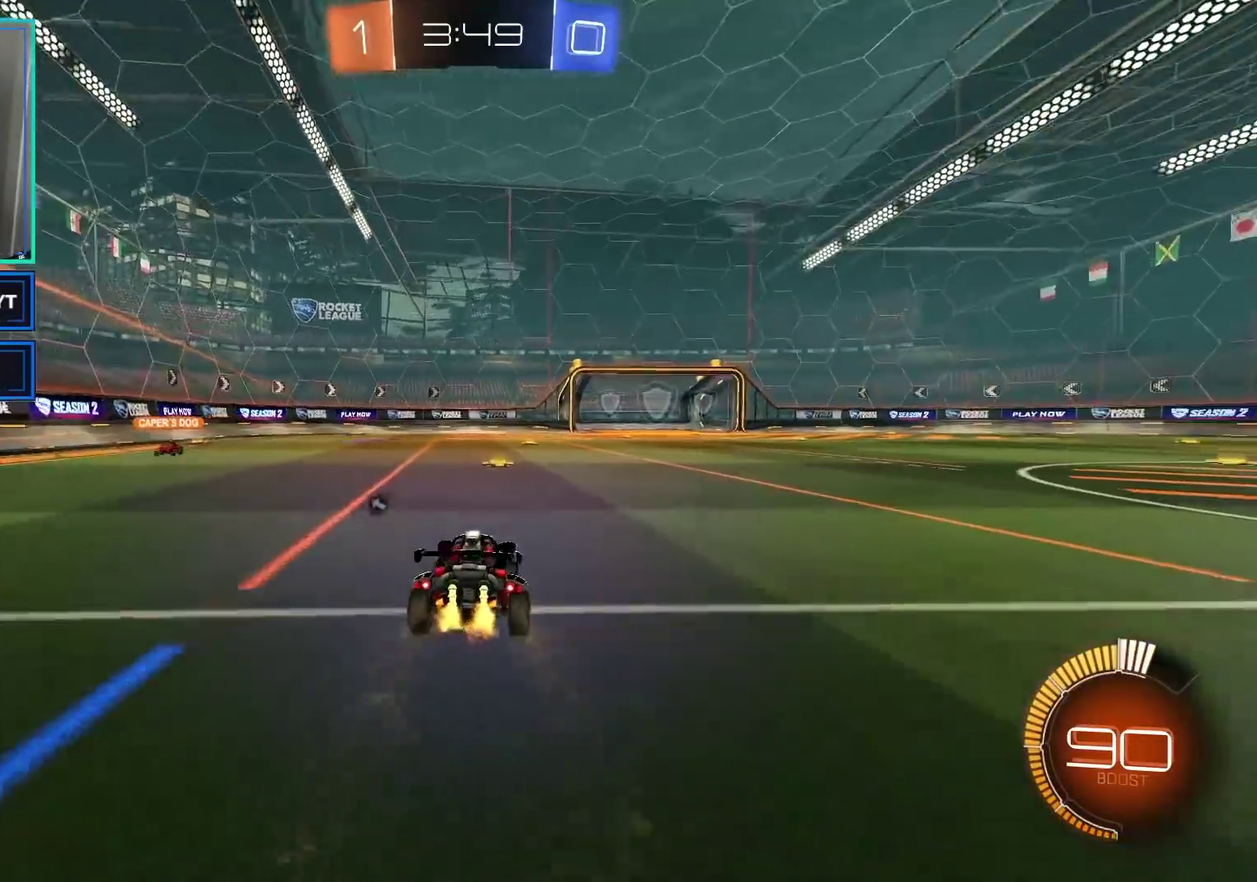
{"buttons": ["R2"], "left_stick": "center", "right_stick": "center", "events": [[83, "Y", "down"], [200, "Y", "up"], [283, "X", "down"], [417, "X", "up"]]}
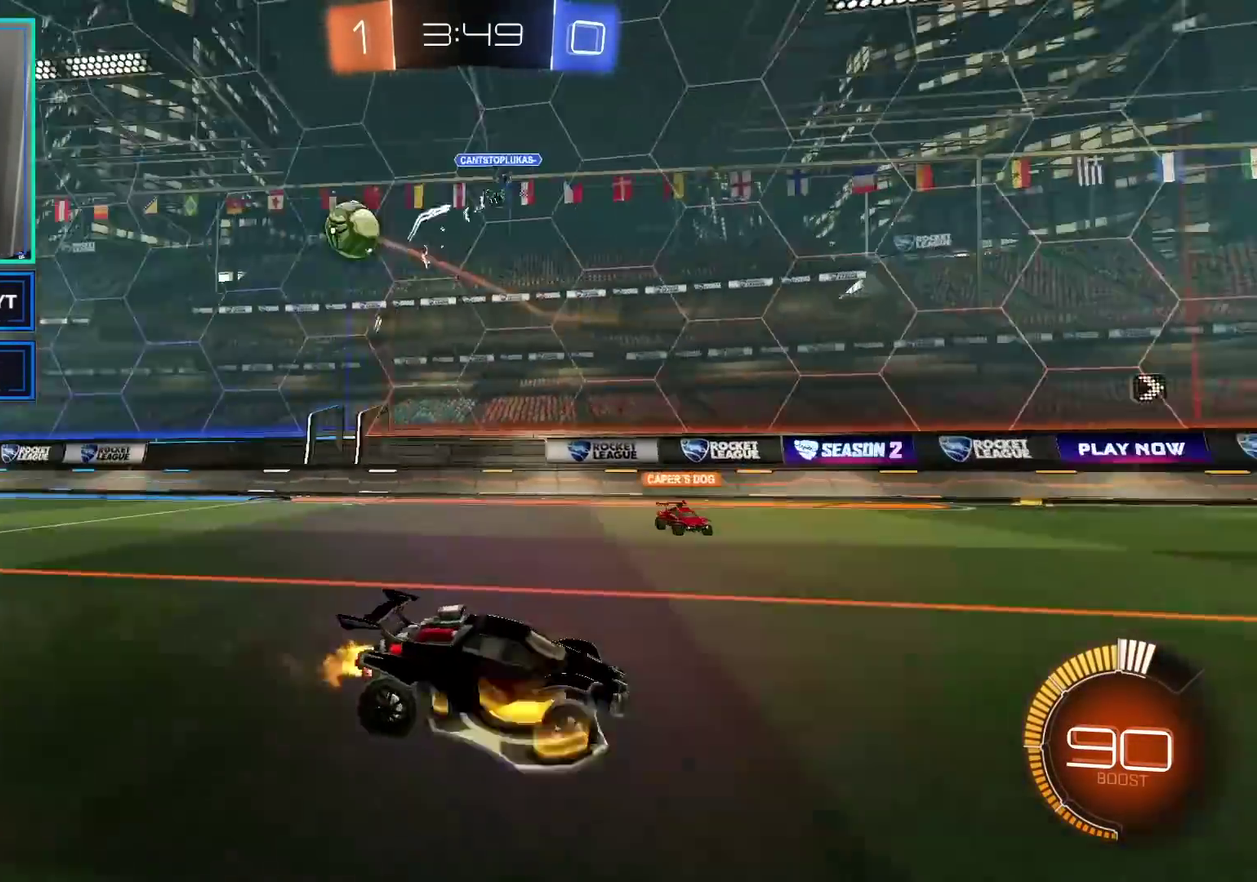
{"buttons": ["R2"], "left_stick": "center", "right_stick": "center", "events": [[150, "left_stick", "right"], [417, "left_stick", "center"]]}
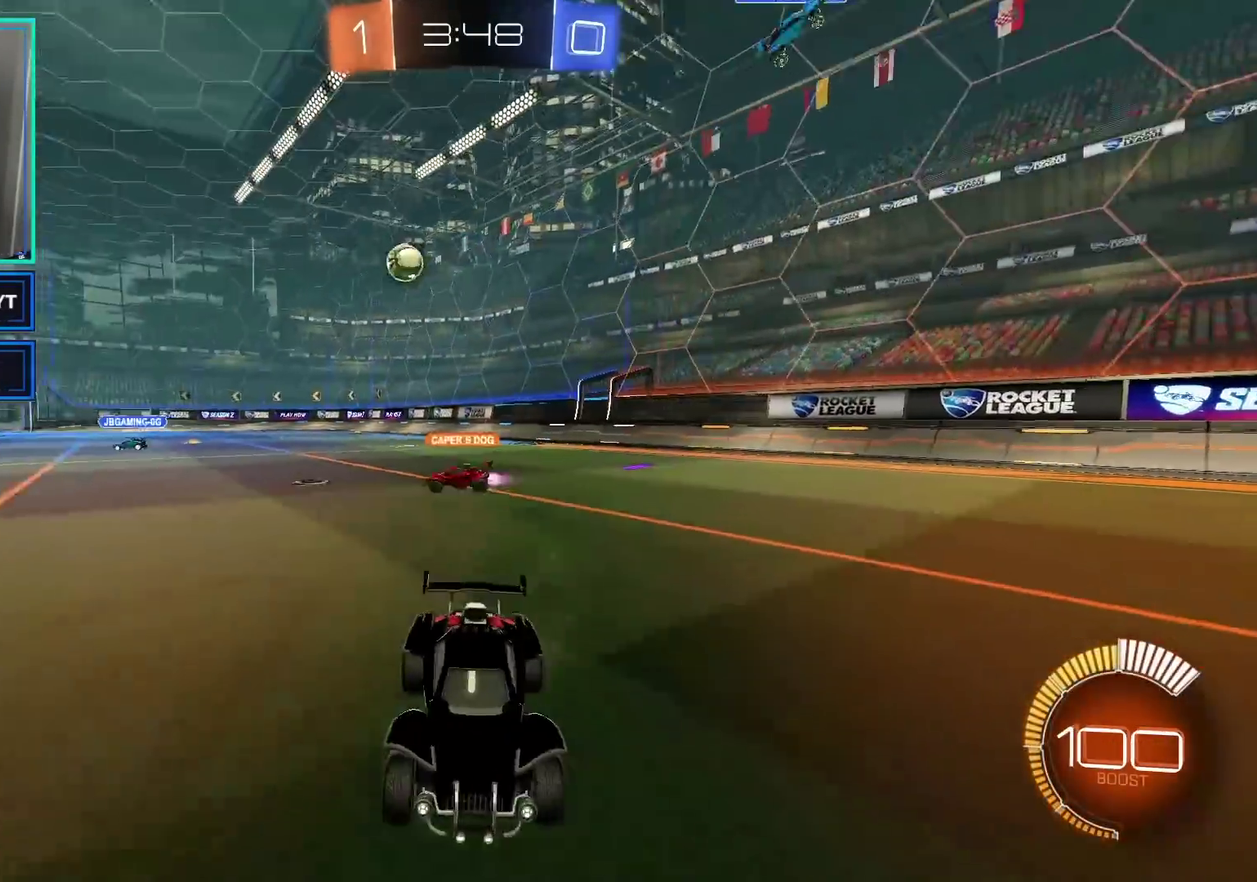
{"buttons": ["R2"], "left_stick": "left", "right_stick": "center", "events": [[83, "left_stick", "left"], [233, "left_stick", "center"], [433, "left_stick", "left"]]}
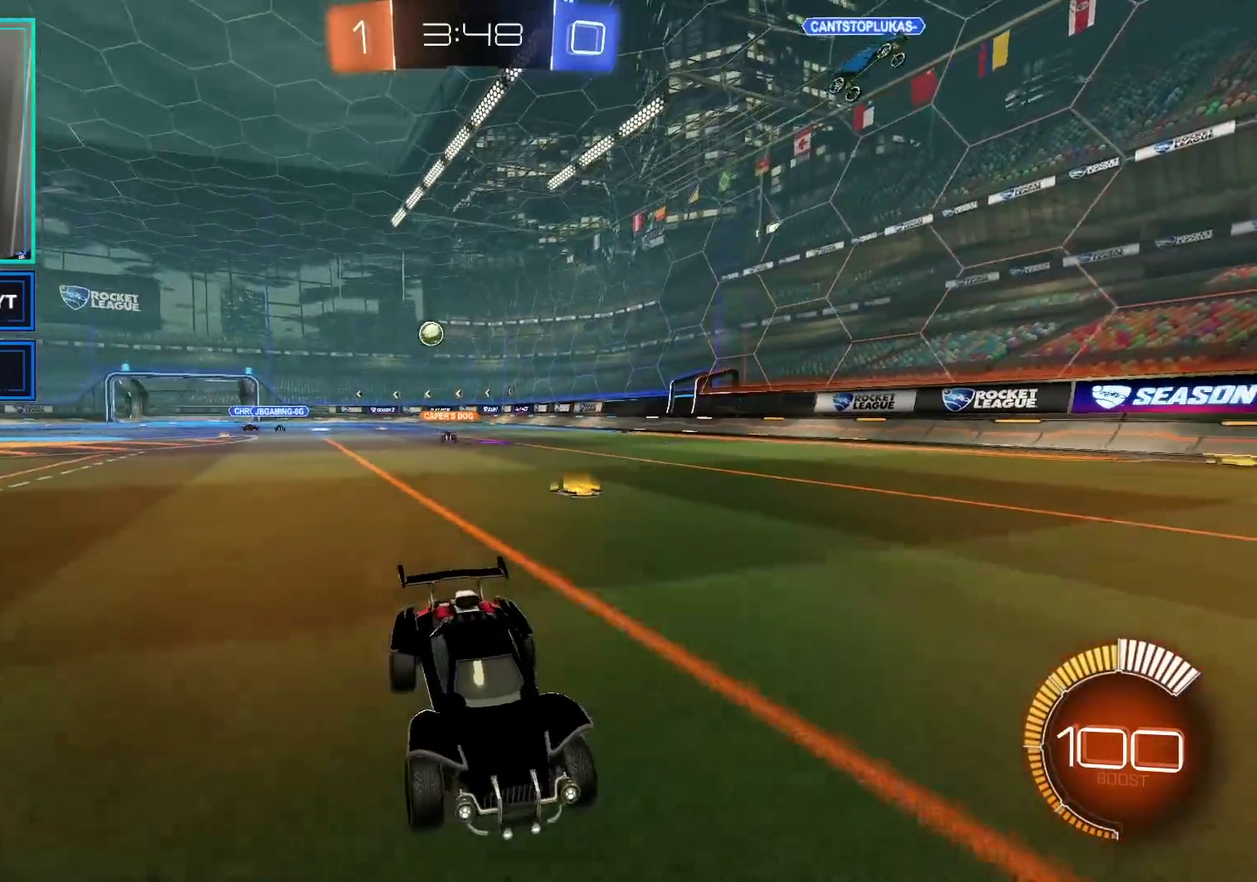
{"buttons": ["R2"], "left_stick": "left", "right_stick": "center", "events": [[217, "X", "down"], [267, "X", "up"], [383, "X", "down"], [483, "X", "up"]]}
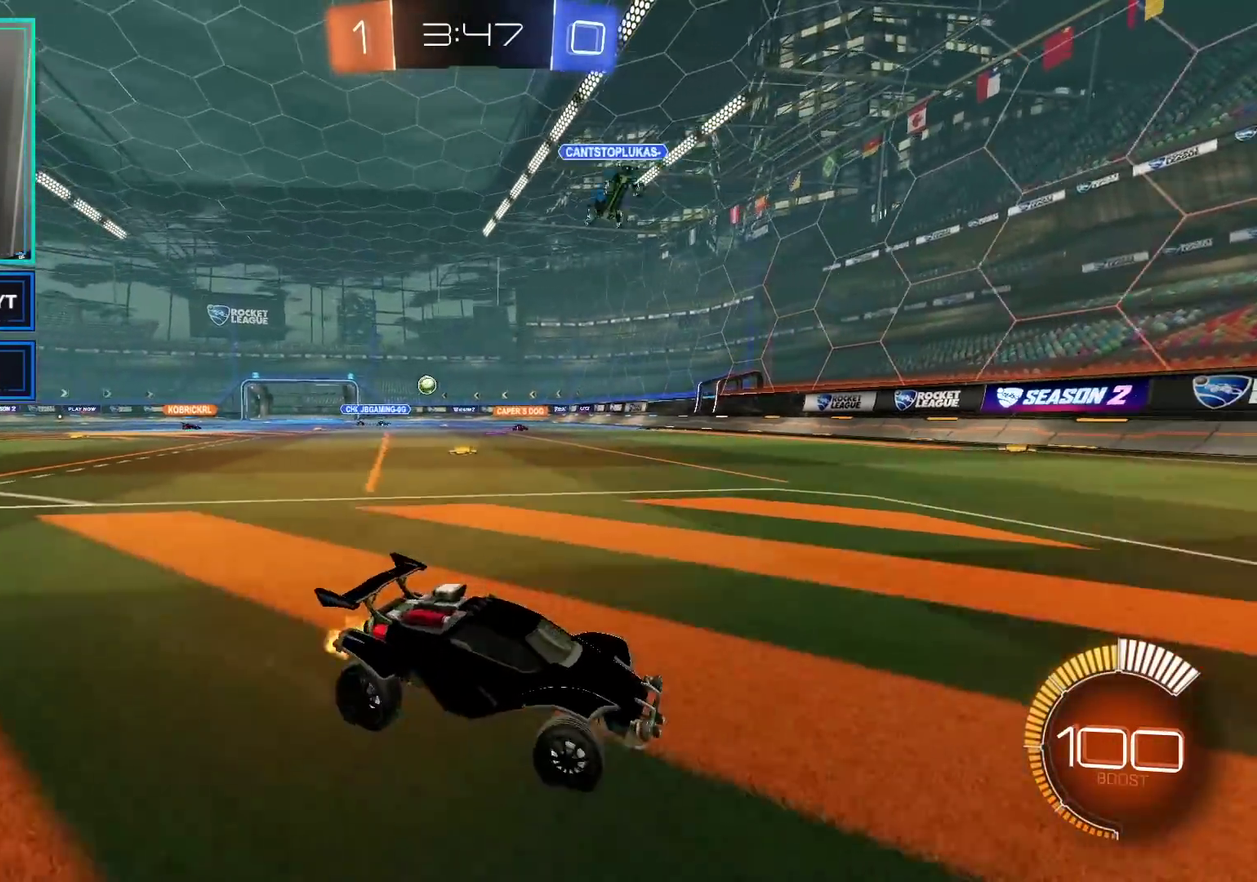
{"buttons": ["R2"], "left_stick": "up-left", "right_stick": "center", "events": [[250, "left_stick", "up-left"], [367, "left_stick", "left"], [483, "left_stick", "up-left"]]}
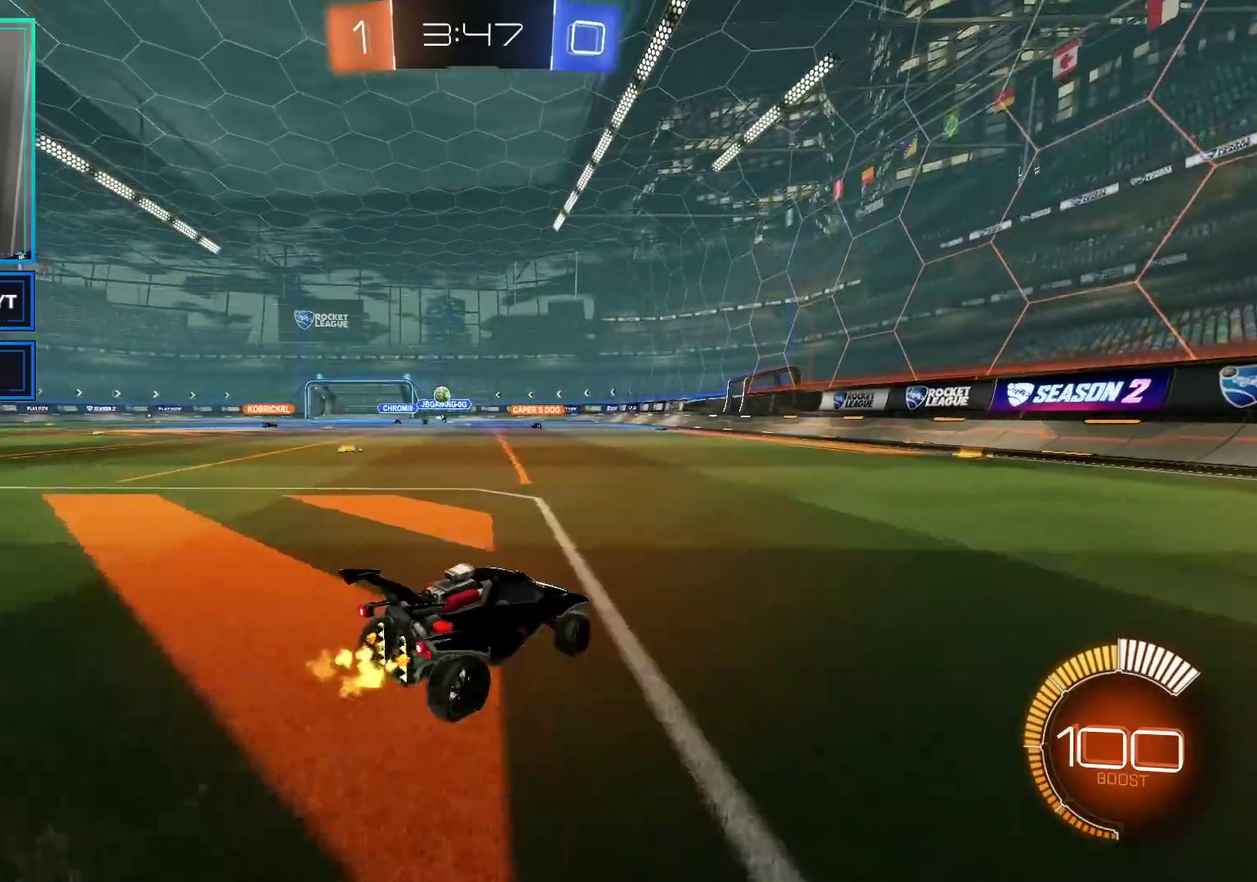
{"buttons": ["R2"], "left_stick": "left", "right_stick": "center", "events": [[67, "R2", "up"], [167, "left_stick", "center"], [183, "R2", "down"], [350, "left_stick", "left"]]}
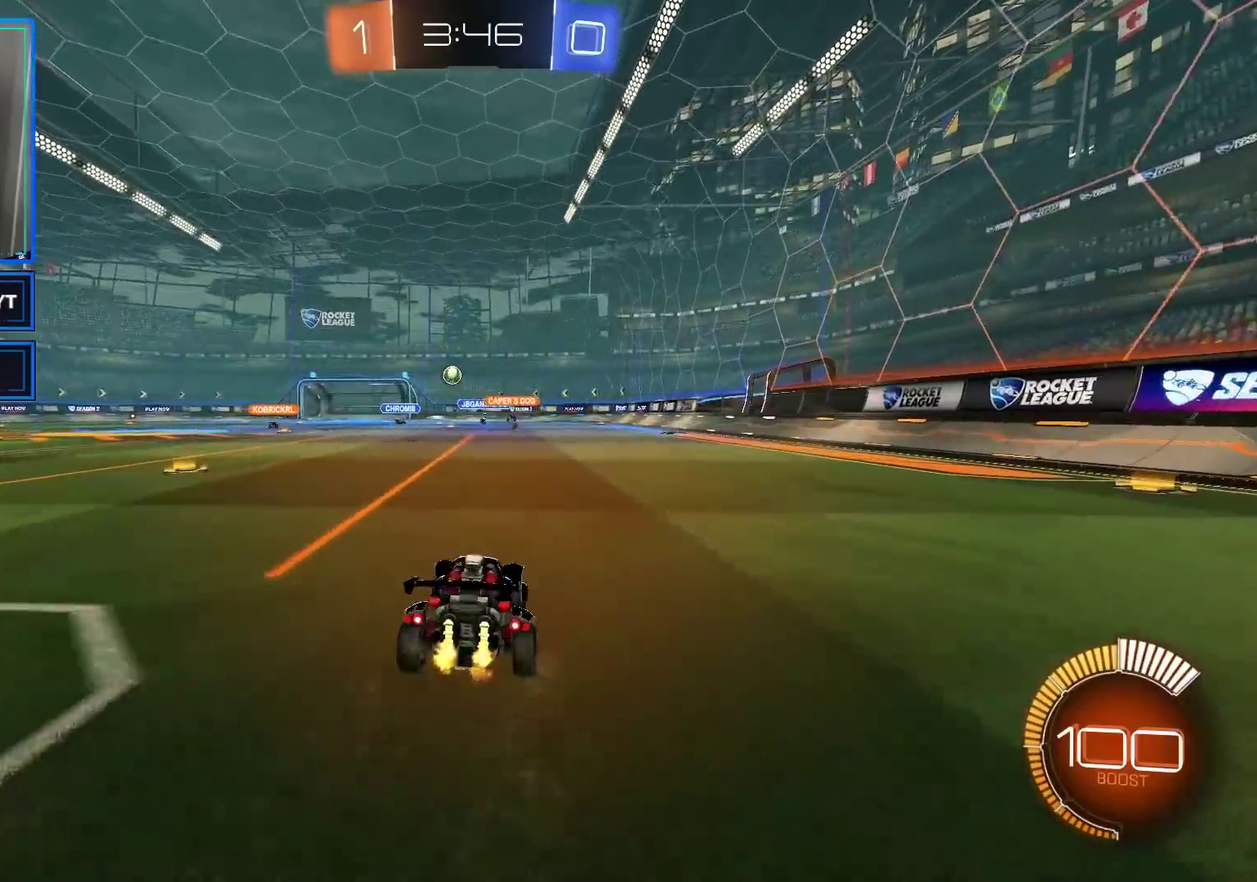
{"buttons": ["X", "R2"], "left_stick": "right", "right_stick": "center", "events": [[400, "left_stick", "center"], [450, "X", "down"], [500, "left_stick", "right"]]}
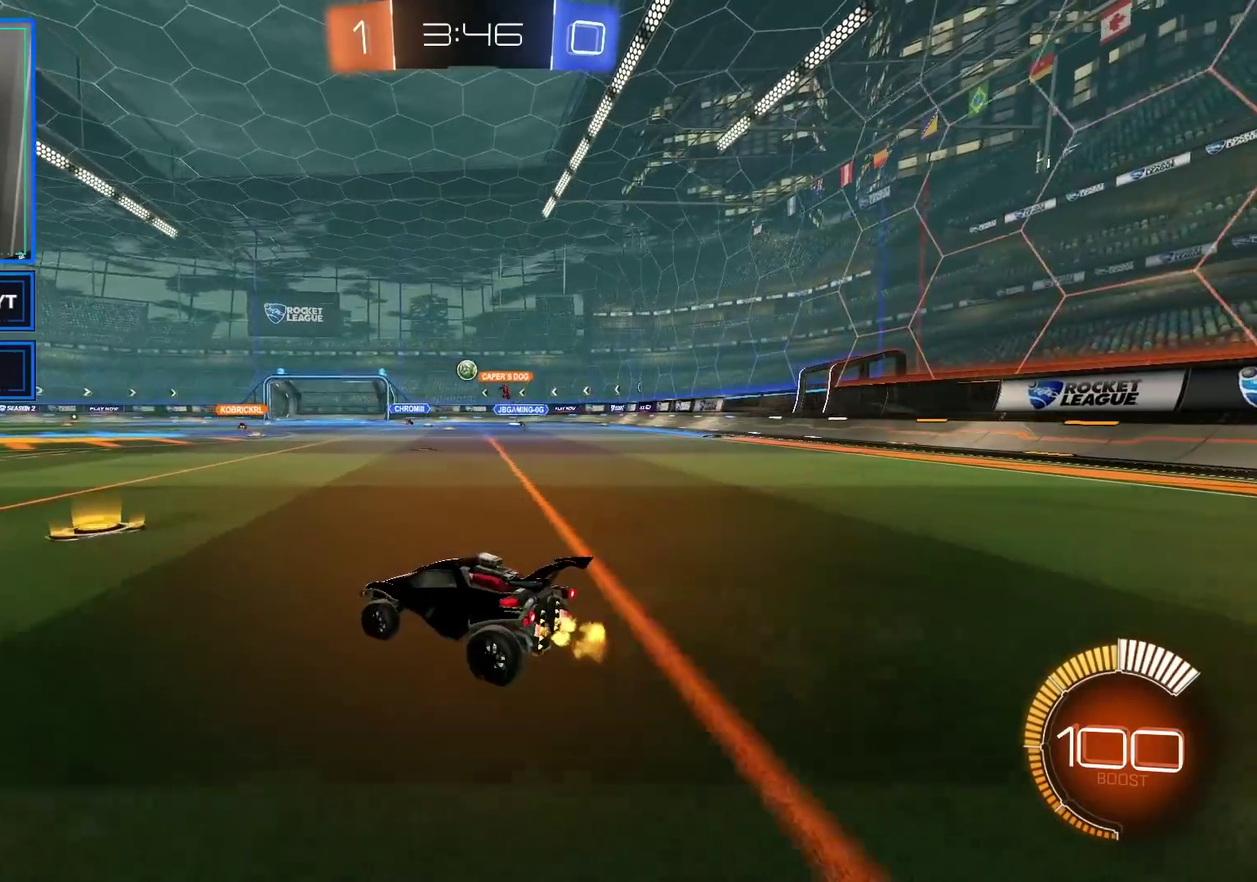
{"buttons": ["R2"], "left_stick": "center", "right_stick": "center", "events": [[50, "X", "up"], [217, "left_stick", "center"]]}
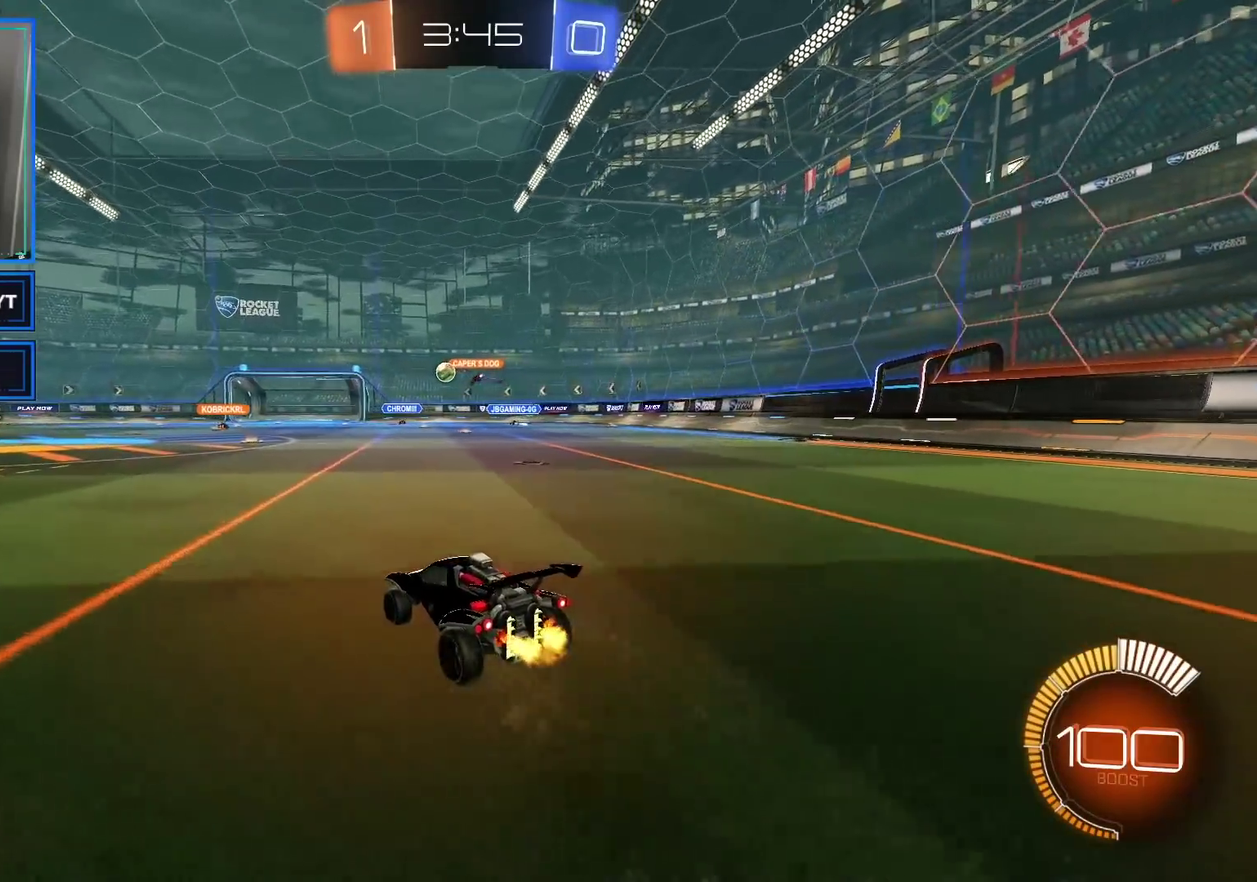
{"buttons": ["R2"], "left_stick": "left", "right_stick": "center", "events": [[417, "left_stick", "left"]]}
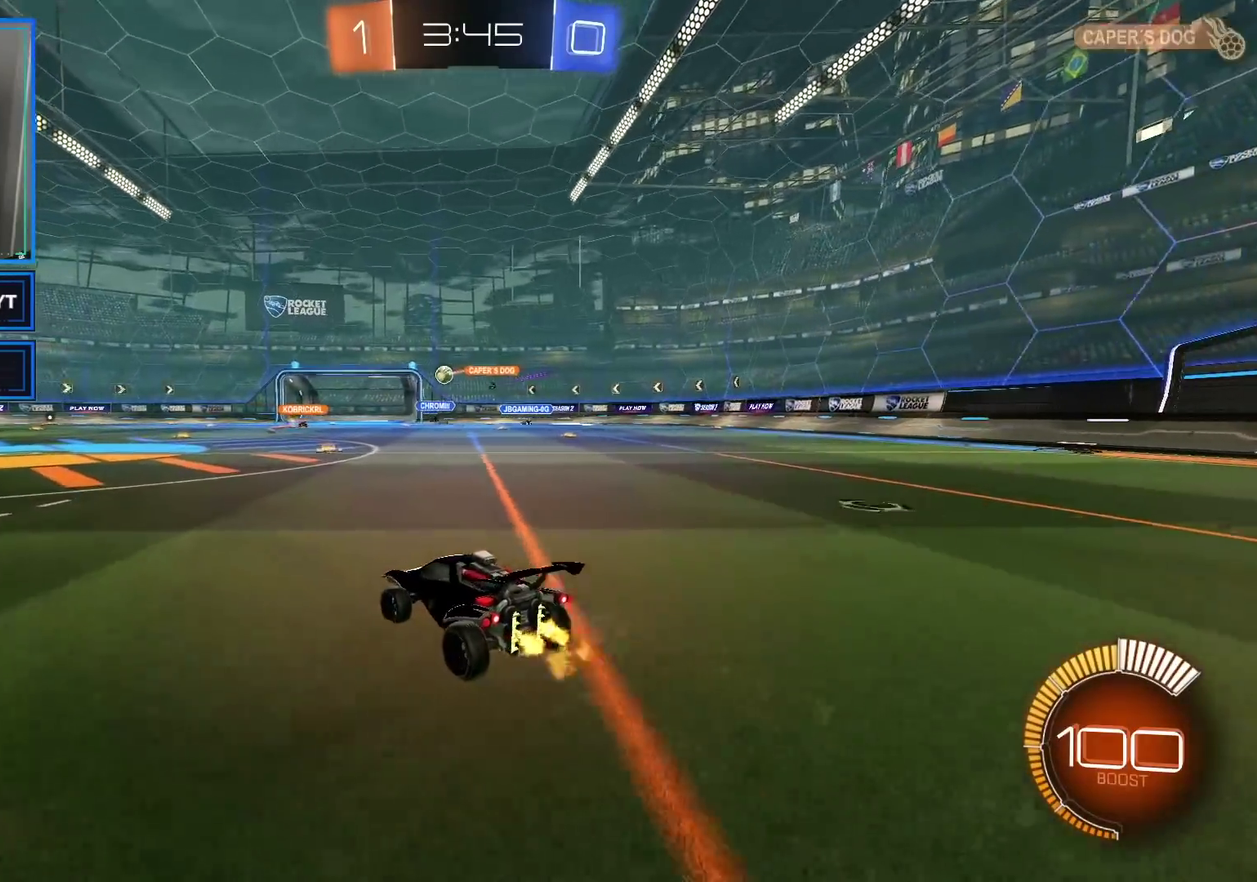
{"buttons": ["R2"], "left_stick": "center", "right_stick": "center", "events": [[100, "left_stick", "center"], [167, "B", "down"], [233, "left_stick", "left"], [400, "left_stick", "center"], [450, "B", "up"]]}
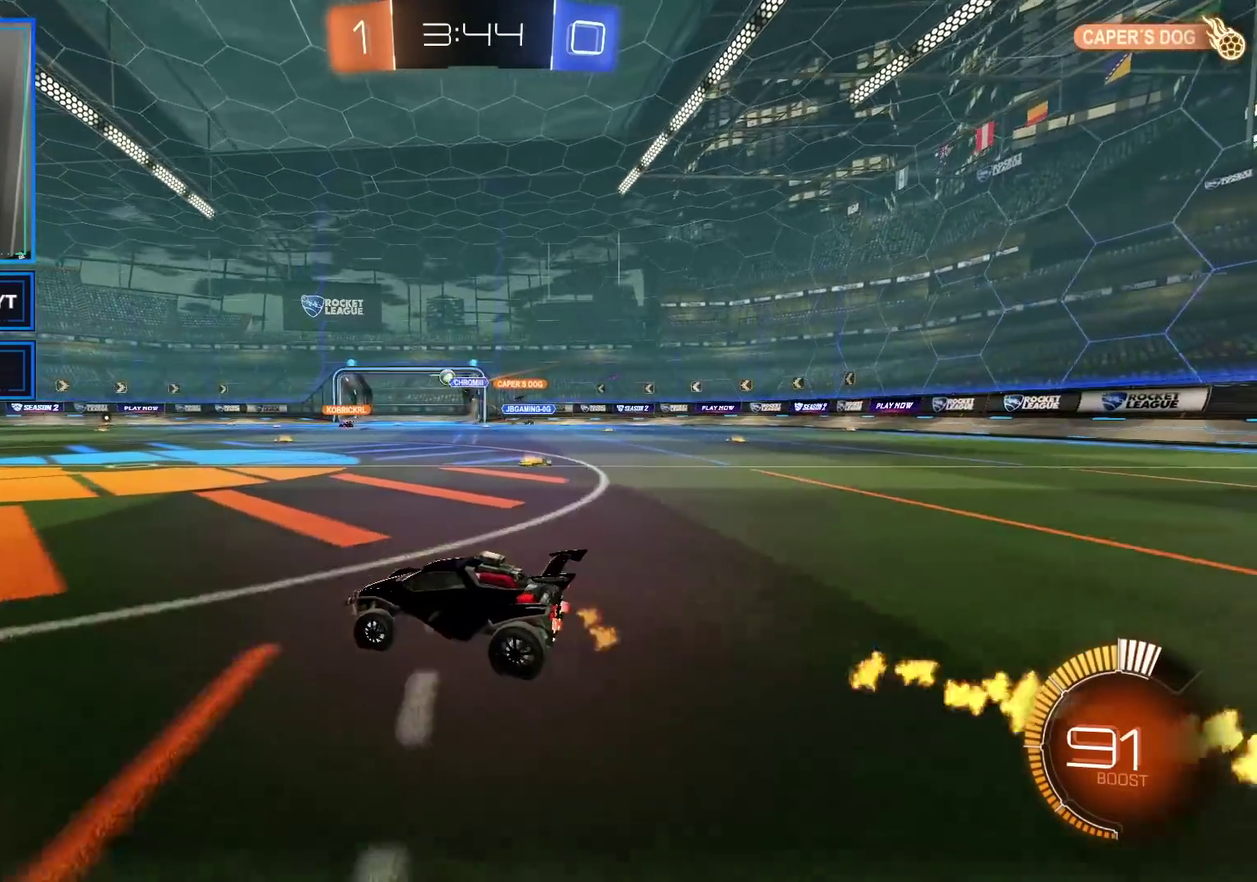
{"buttons": ["R2"], "left_stick": "right", "right_stick": "center", "events": [[500, "left_stick", "right"]]}
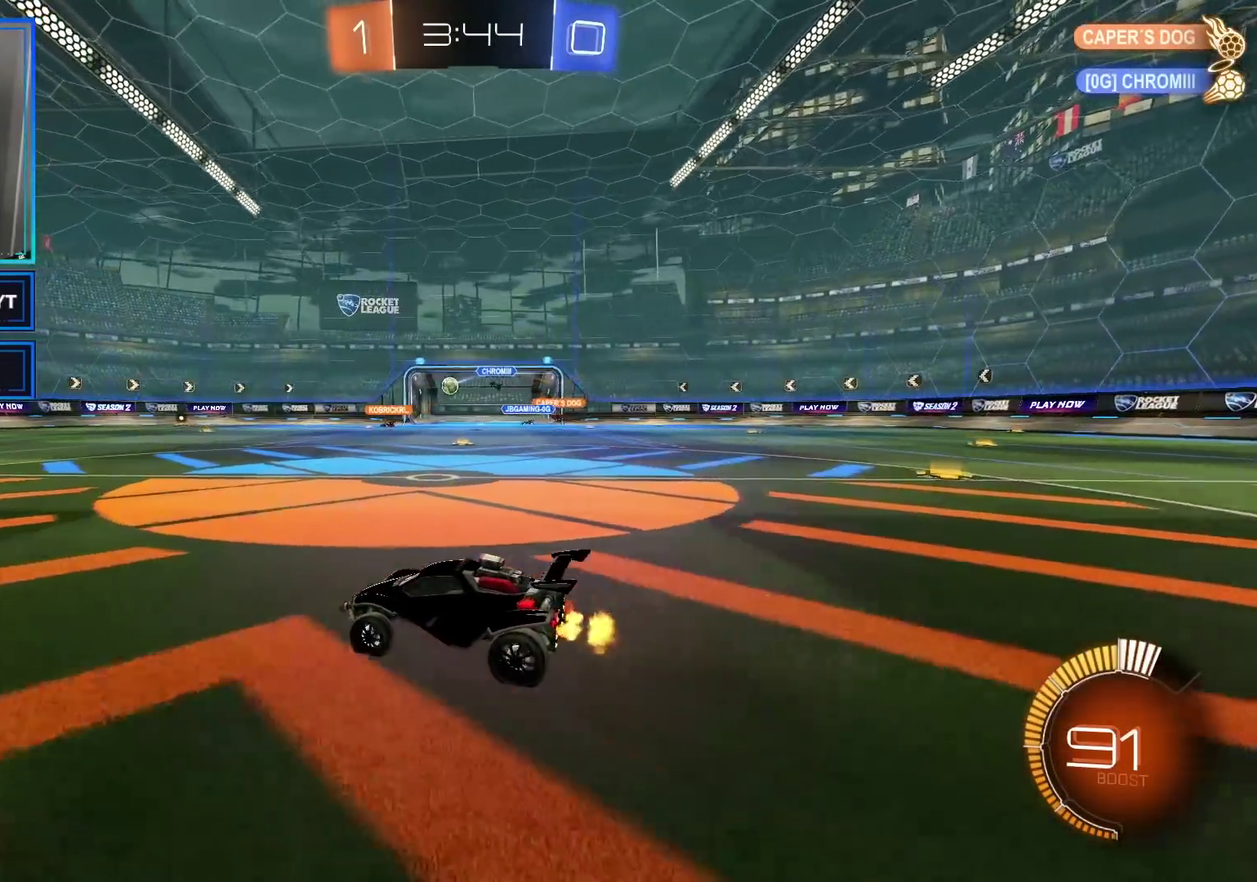
{"buttons": ["R2"], "left_stick": "right", "right_stick": "center", "events": [[183, "left_stick", "center"], [317, "left_stick", "left"], [450, "left_stick", "center"], [500, "left_stick", "right"]]}
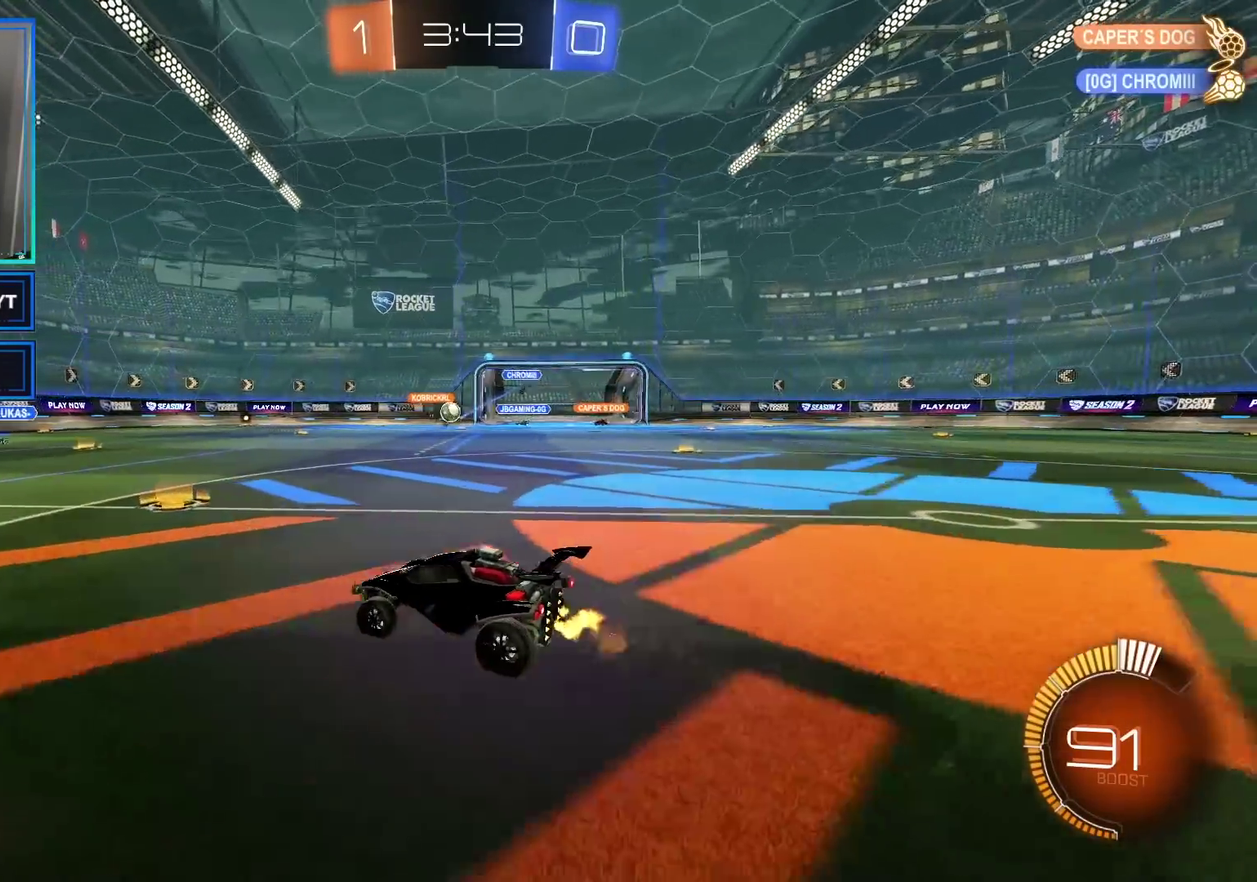
{"buttons": ["R2"], "left_stick": "right", "right_stick": "center", "events": []}
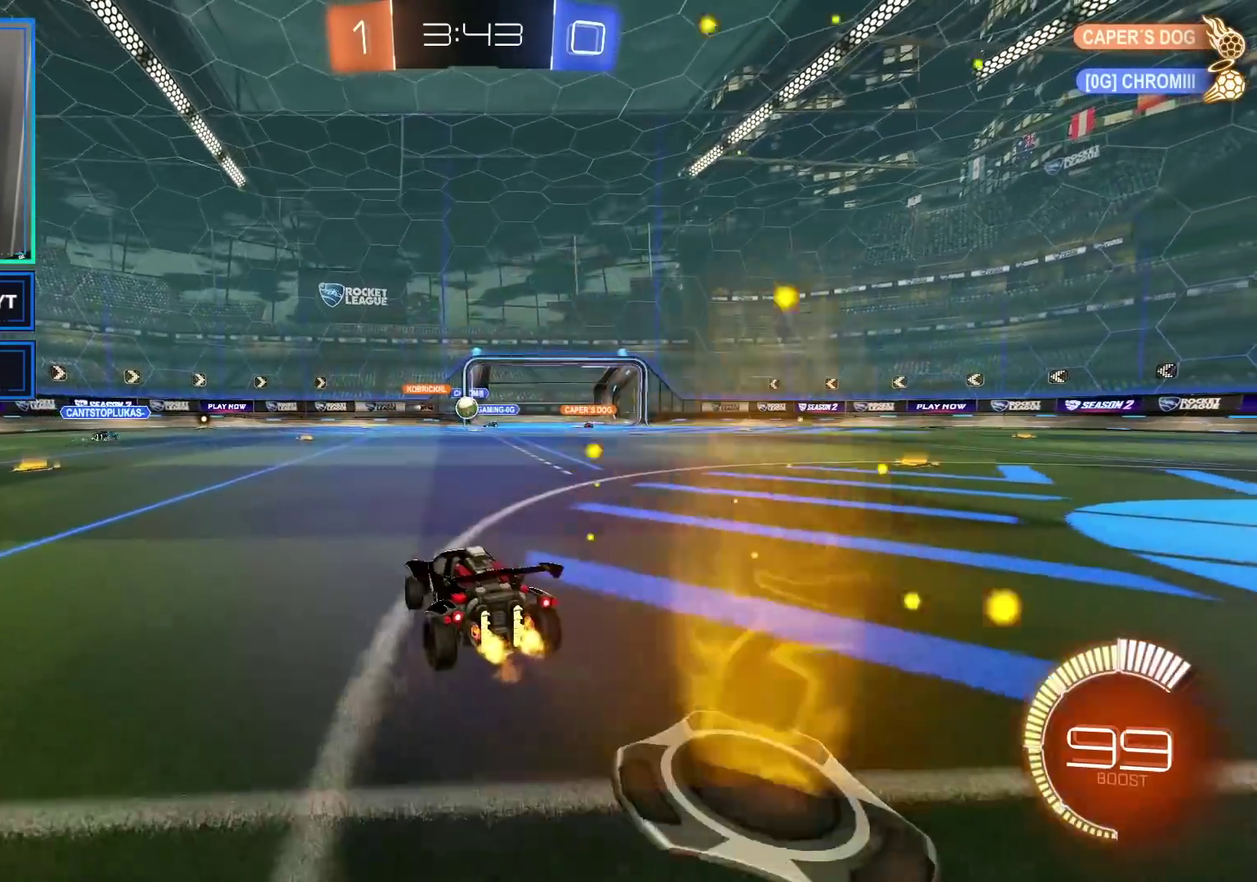
{"buttons": ["L2"], "left_stick": "right", "right_stick": "center", "events": [[67, "left_stick", "center"], [117, "R2", "up"], [117, "left_stick", "left"], [233, "L2", "down"], [317, "left_stick", "center"], [400, "left_stick", "right"]]}
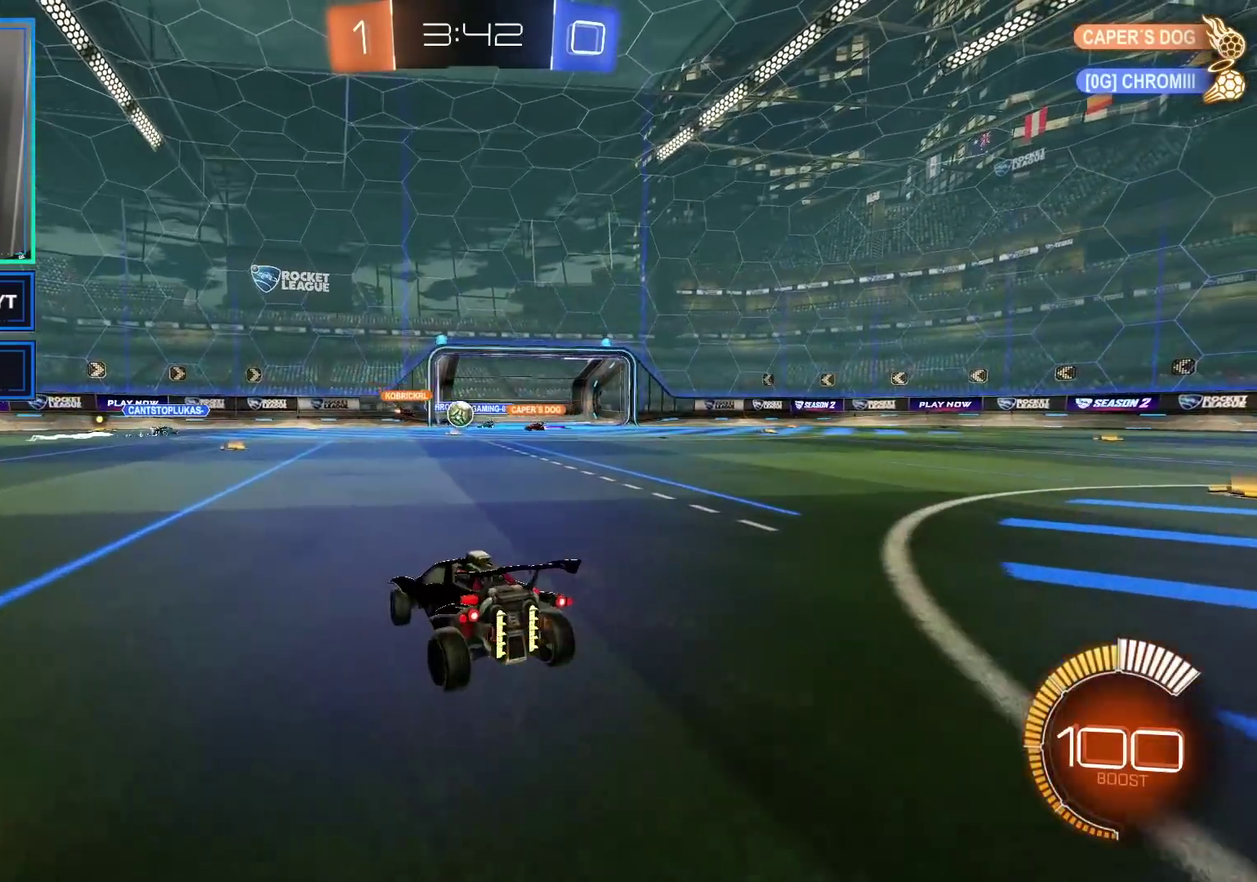
{"buttons": ["R2"], "left_stick": "right", "right_stick": "center", "events": [[100, "R2", "down"], [150, "L2", "up"]]}
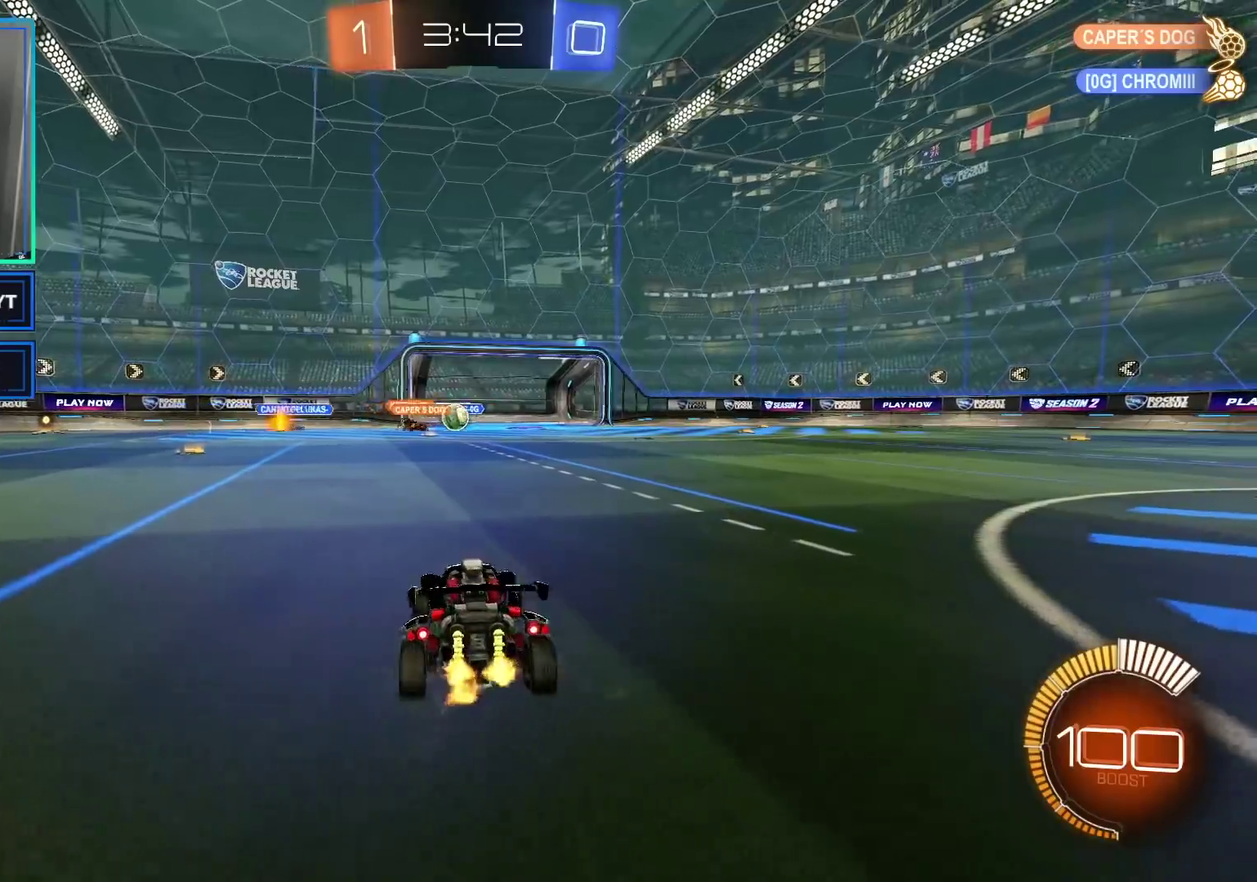
{"buttons": ["R2"], "left_stick": "center", "right_stick": "center", "events": [[450, "left_stick", "center"]]}
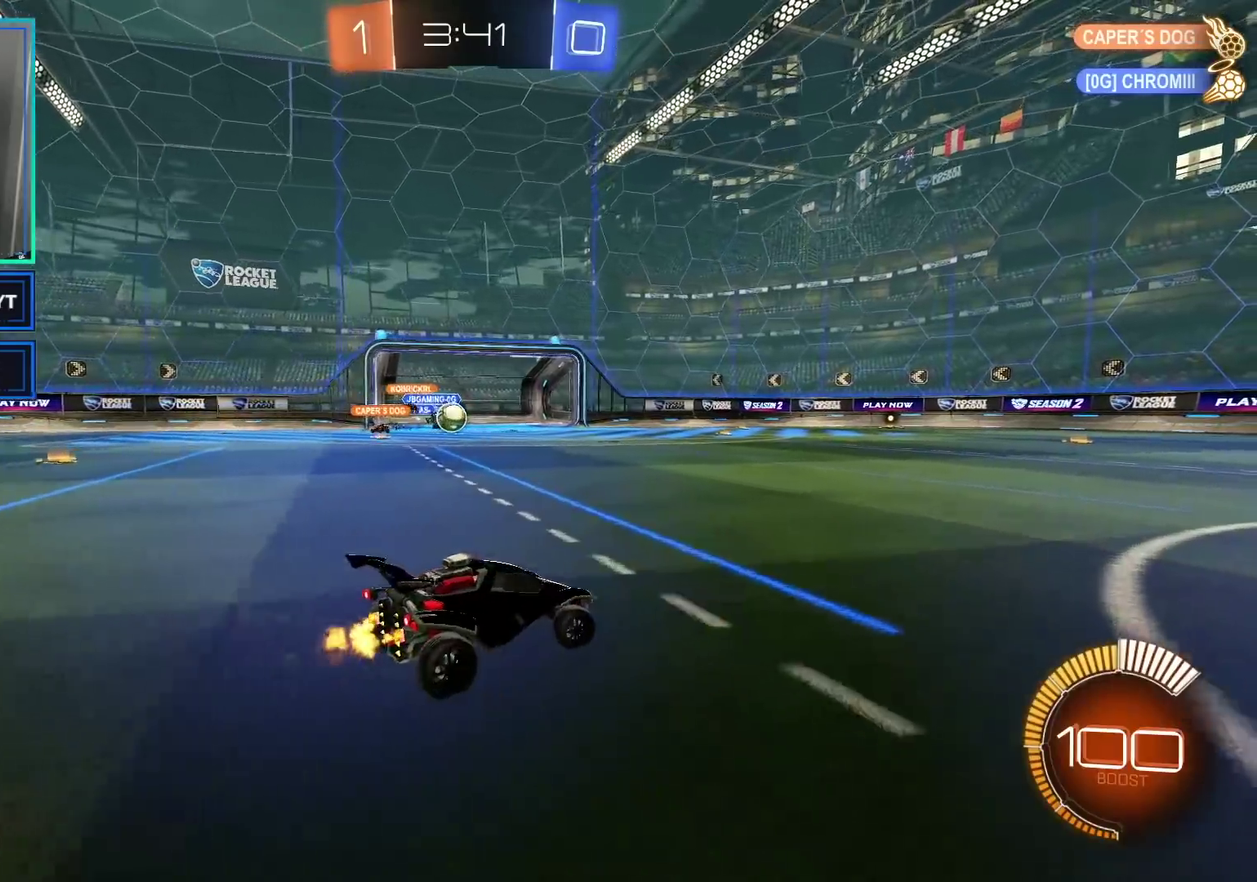
{"buttons": ["R2"], "left_stick": "left", "right_stick": "center", "events": [[50, "left_stick", "left"], [117, "left_stick", "center"], [183, "left_stick", "right"], [417, "left_stick", "left"]]}